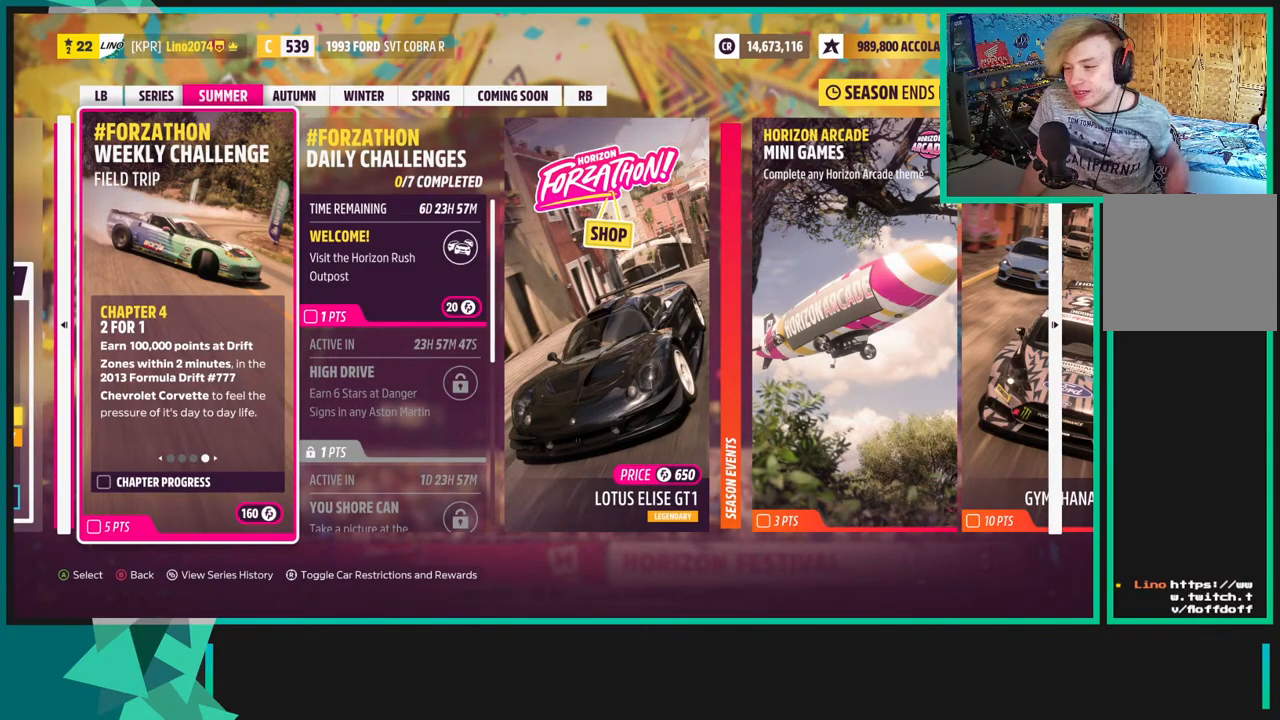
Gameplay with a controller (Xbox layout); each line is a JSON object with the inputs held at the frame after it. "events" lists button and stick changes between this image and that frame as [ms after this image, input, new state], when the widget could be followed in between.
{"buttons": [], "left_stick": "center", "right_stick": "center", "events": [[383, "DPAD_RIGHT", "down"], [433, "DPAD_DOWN", "down"], [467, "DPAD_RIGHT", "up"], [483, "DPAD_DOWN", "up"]]}
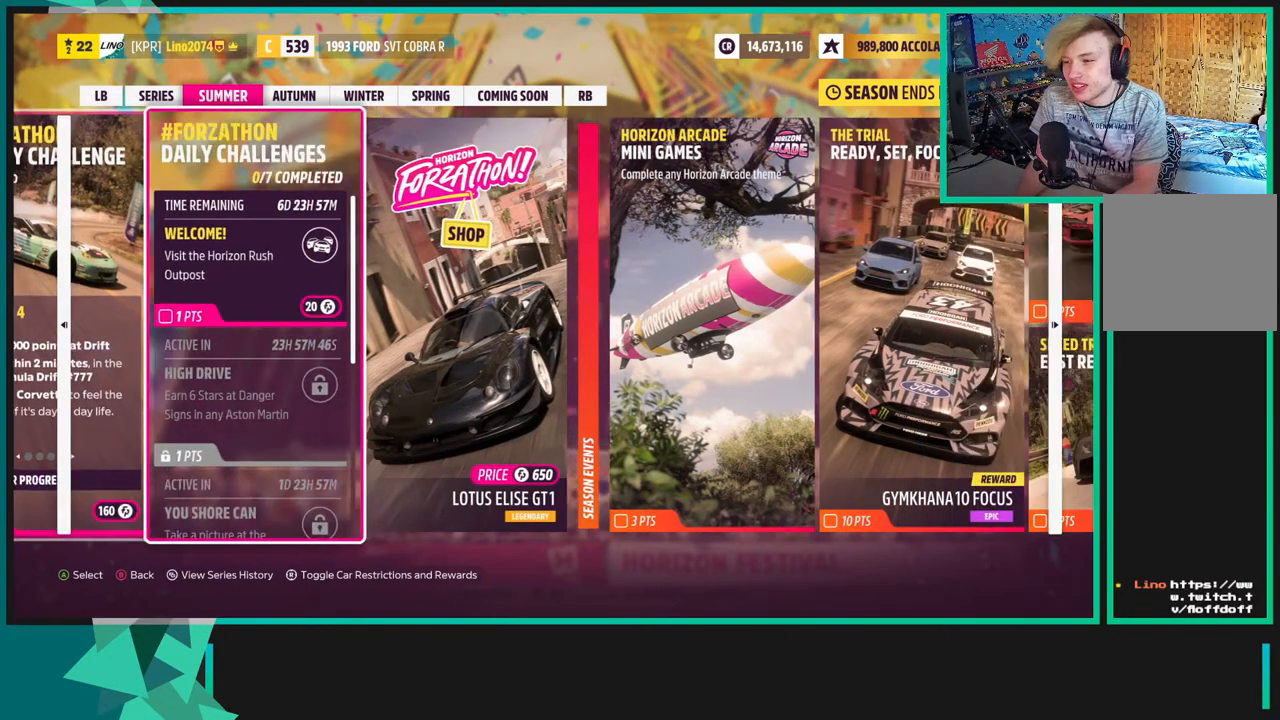
{"buttons": ["A"], "left_stick": "center", "right_stick": "center", "events": [[317, "DPAD_RIGHT", "down"], [400, "DPAD_RIGHT", "up"], [500, "A", "down"]]}
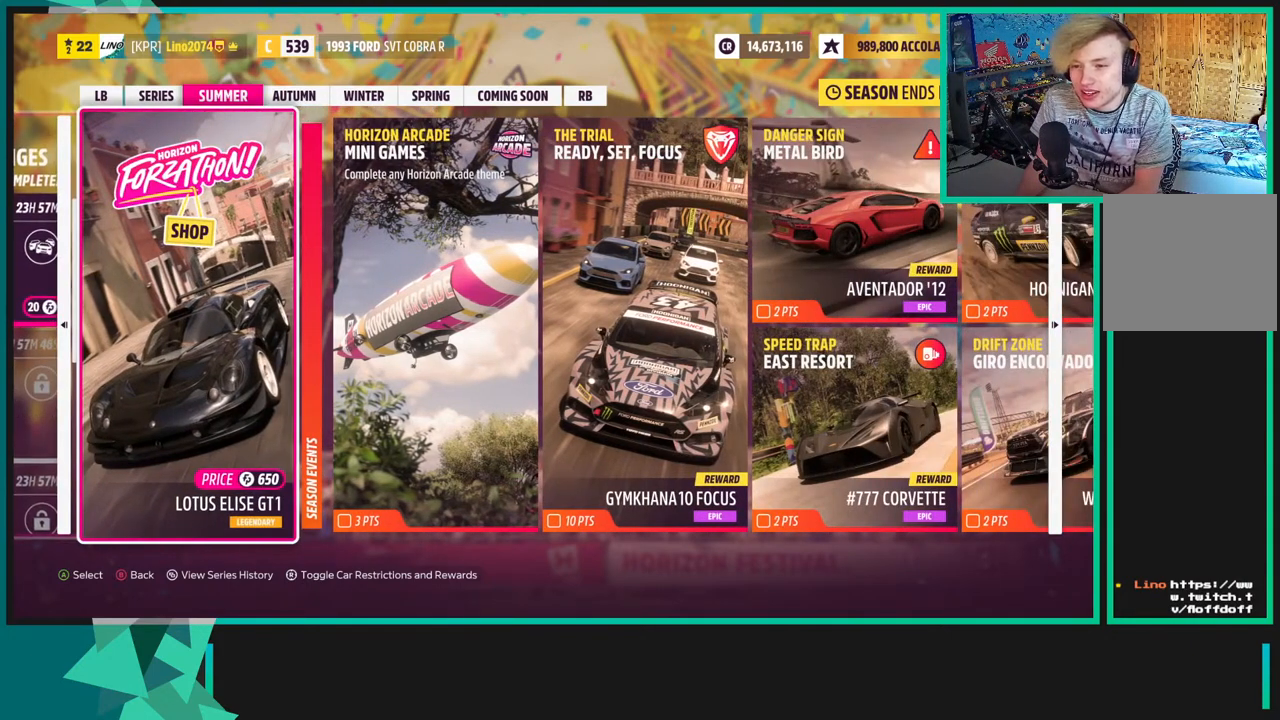
{"buttons": [], "left_stick": "center", "right_stick": "center", "events": [[100, "A", "up"]]}
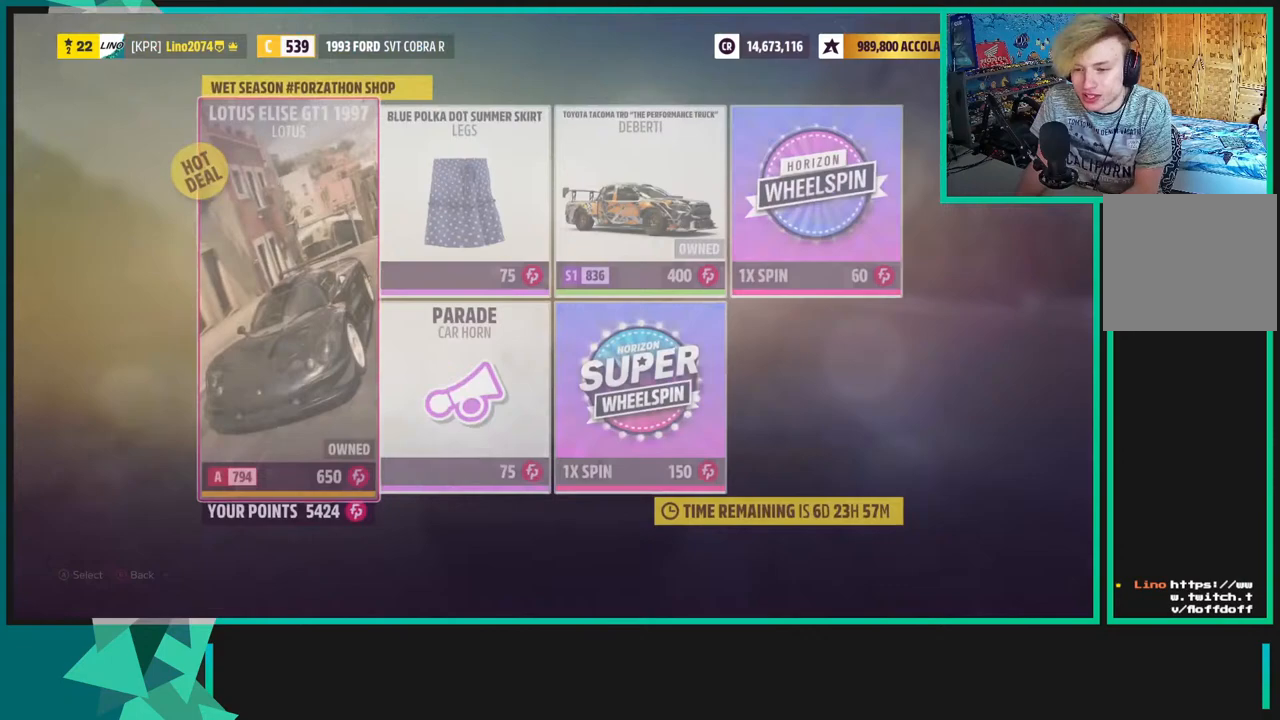
{"buttons": [], "left_stick": "center", "right_stick": "center", "events": []}
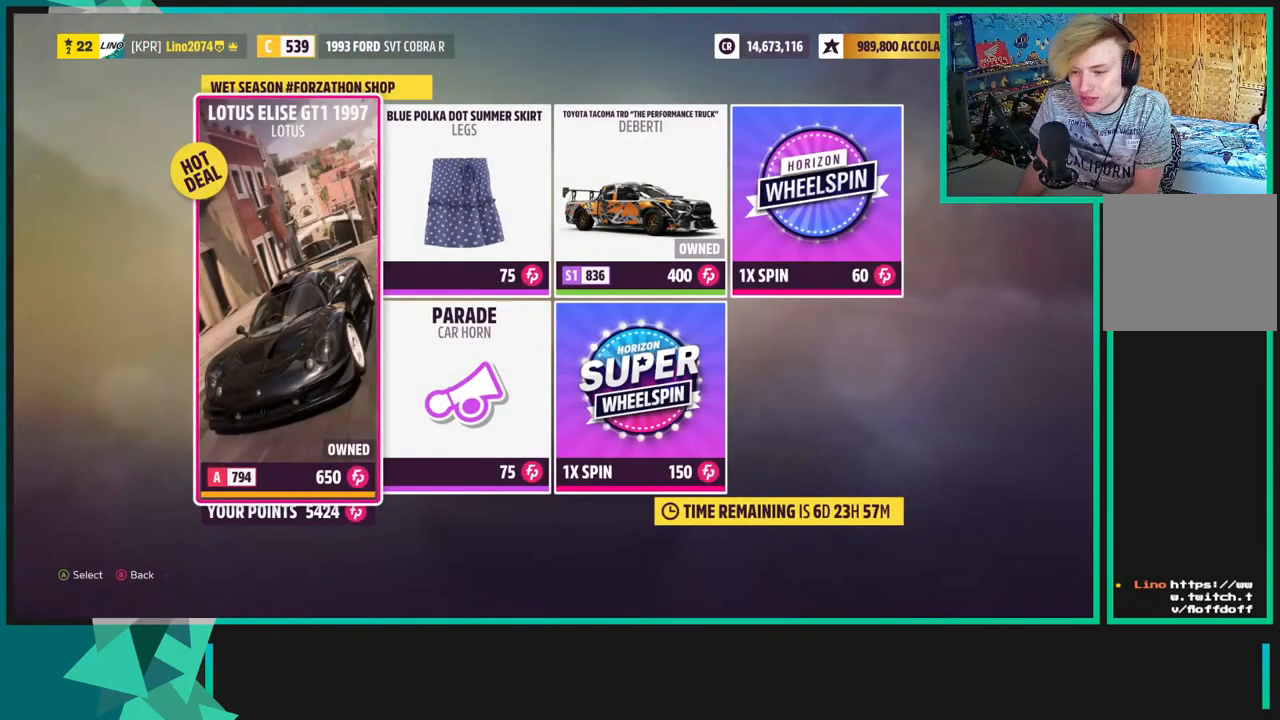
{"buttons": ["DPAD_RIGHT"], "left_stick": "center", "right_stick": "center", "events": [[450, "DPAD_RIGHT", "down"]]}
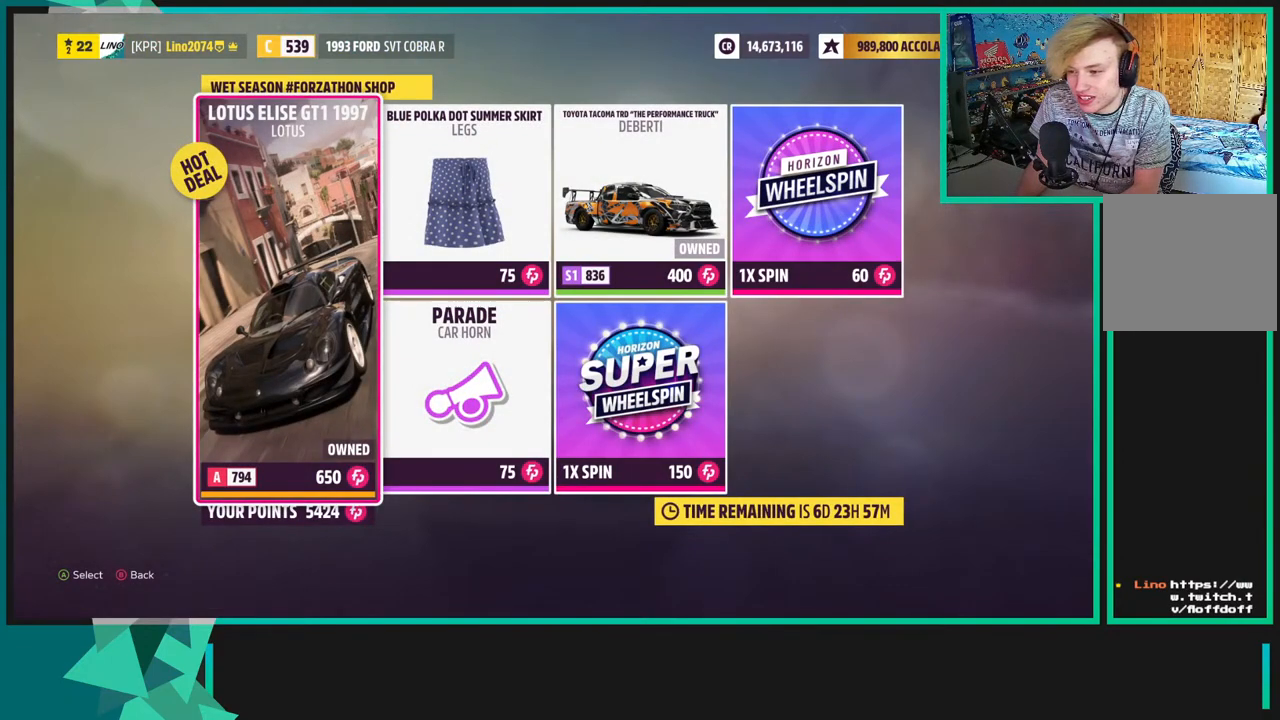
{"buttons": [], "left_stick": "center", "right_stick": "center", "events": [[33, "DPAD_RIGHT", "up"], [200, "A", "down"], [300, "A", "up"]]}
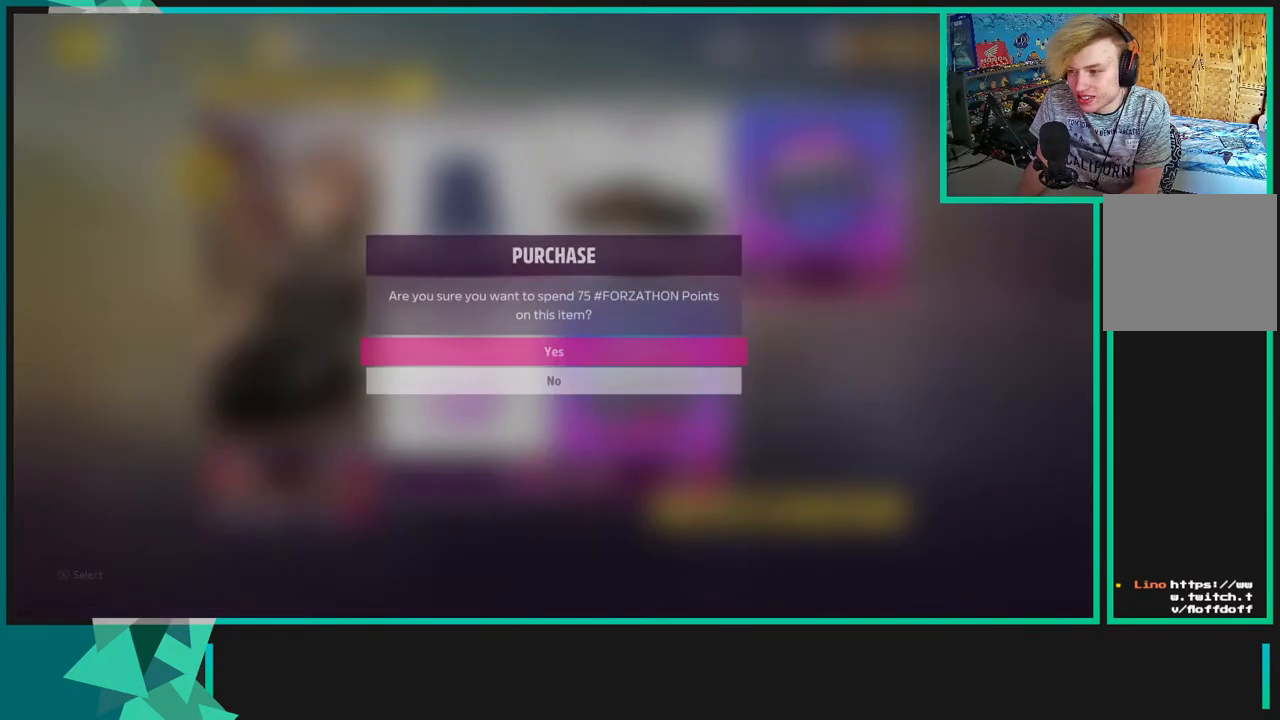
{"buttons": [], "left_stick": "center", "right_stick": "center", "events": [[33, "A", "down"], [100, "A", "up"]]}
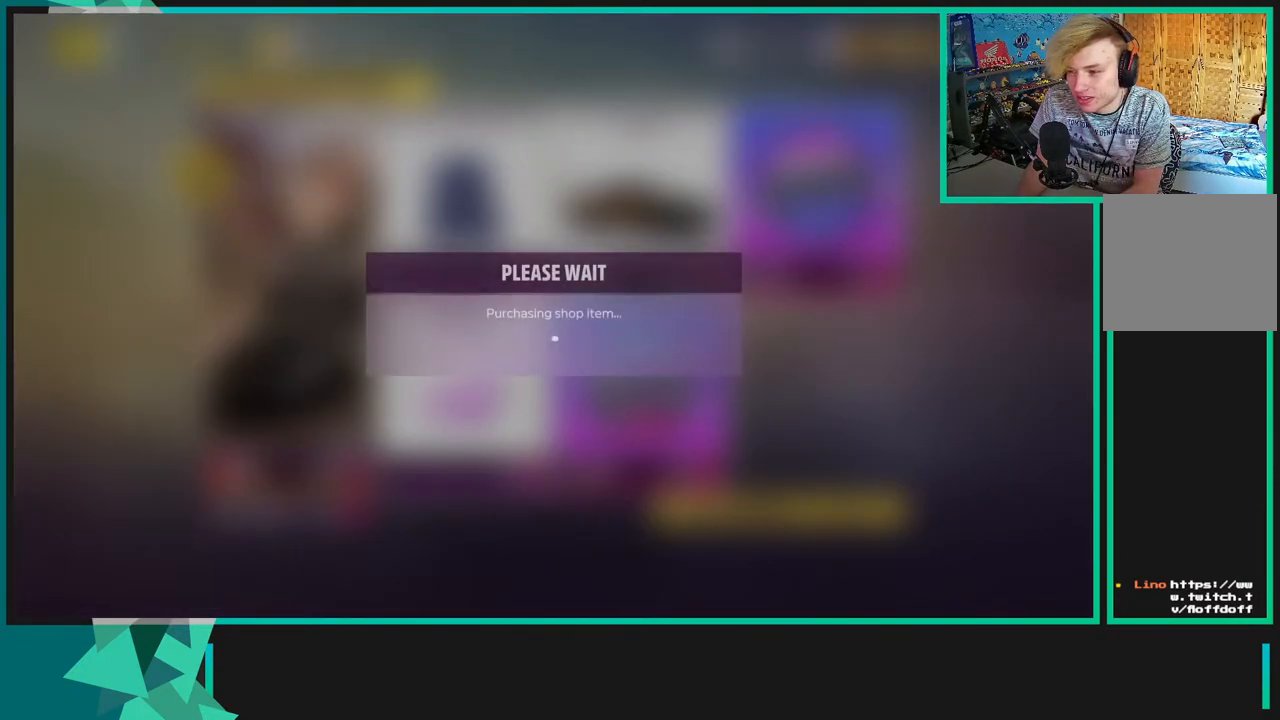
{"buttons": [], "left_stick": "center", "right_stick": "center", "events": [[233, "DPAD_DOWN", "down"], [500, "DPAD_DOWN", "up"]]}
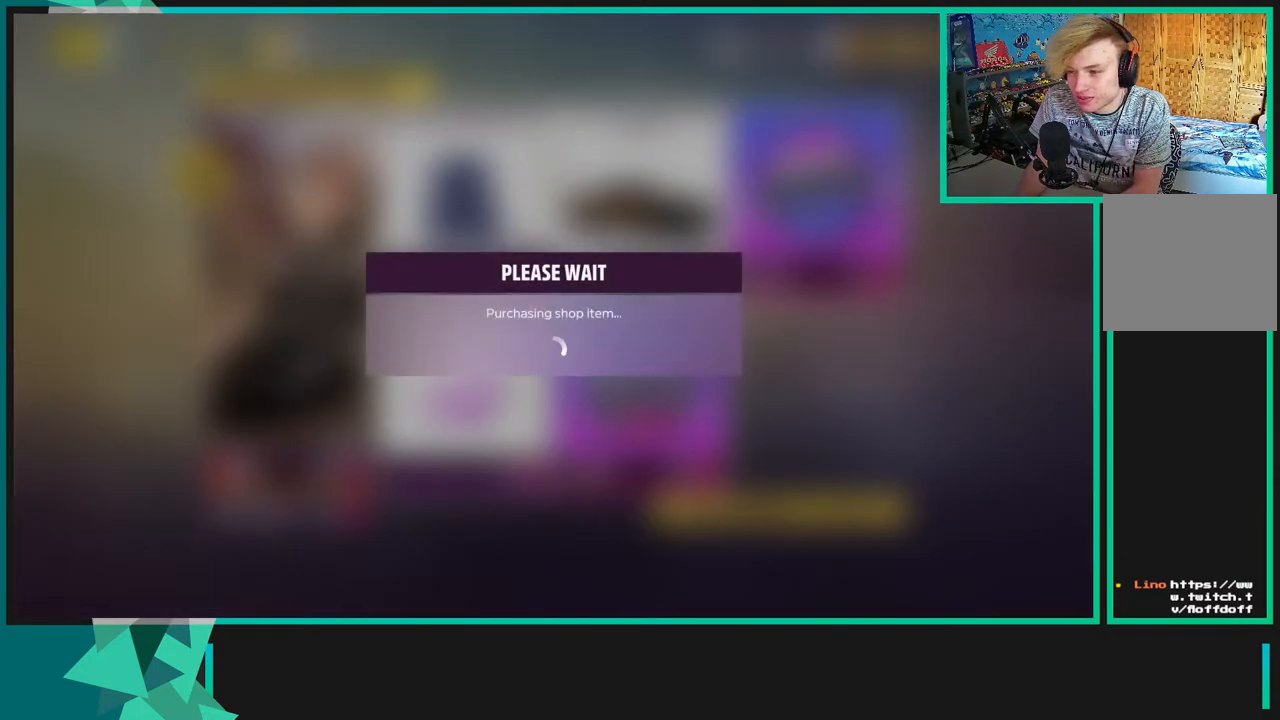
{"buttons": [], "left_stick": "center", "right_stick": "center", "events": []}
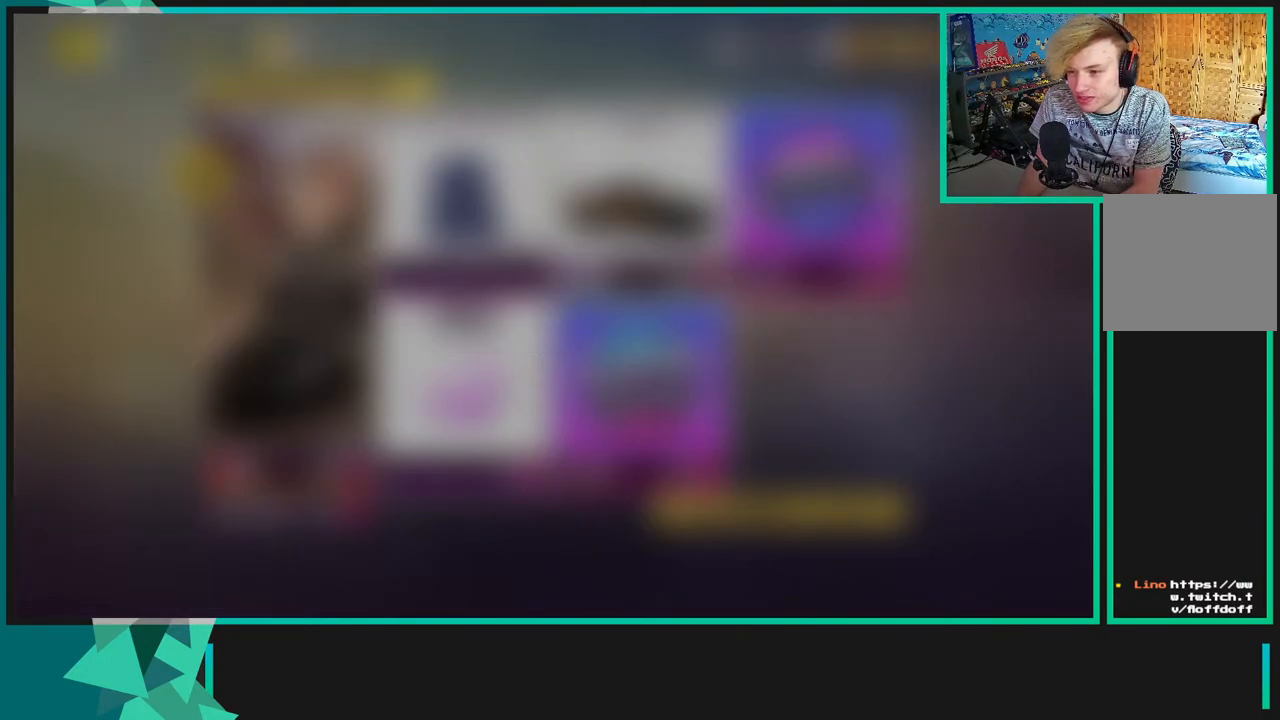
{"buttons": [], "left_stick": "center", "right_stick": "center", "events": [[267, "A", "down"], [333, "A", "up"]]}
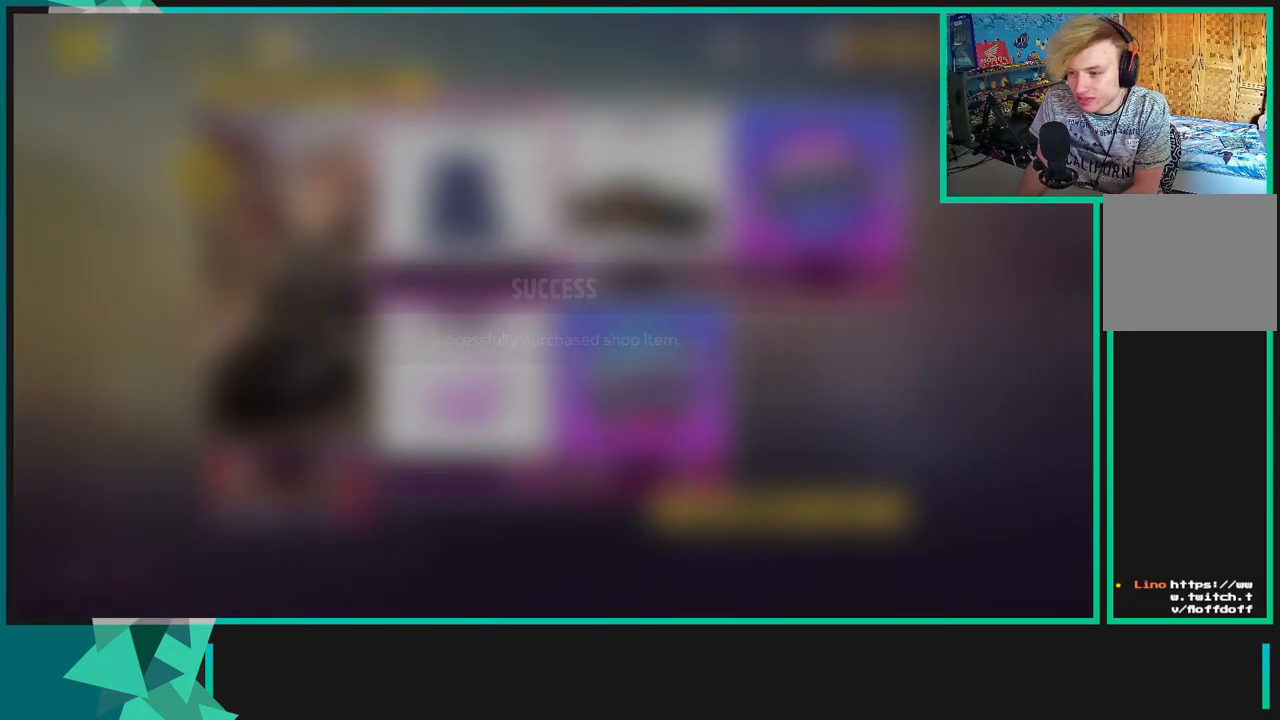
{"buttons": ["A"], "left_stick": "center", "right_stick": "center", "events": [[67, "DPAD_DOWN", "down"], [200, "A", "down"], [217, "DPAD_DOWN", "up"], [283, "A", "up"], [450, "A", "down"]]}
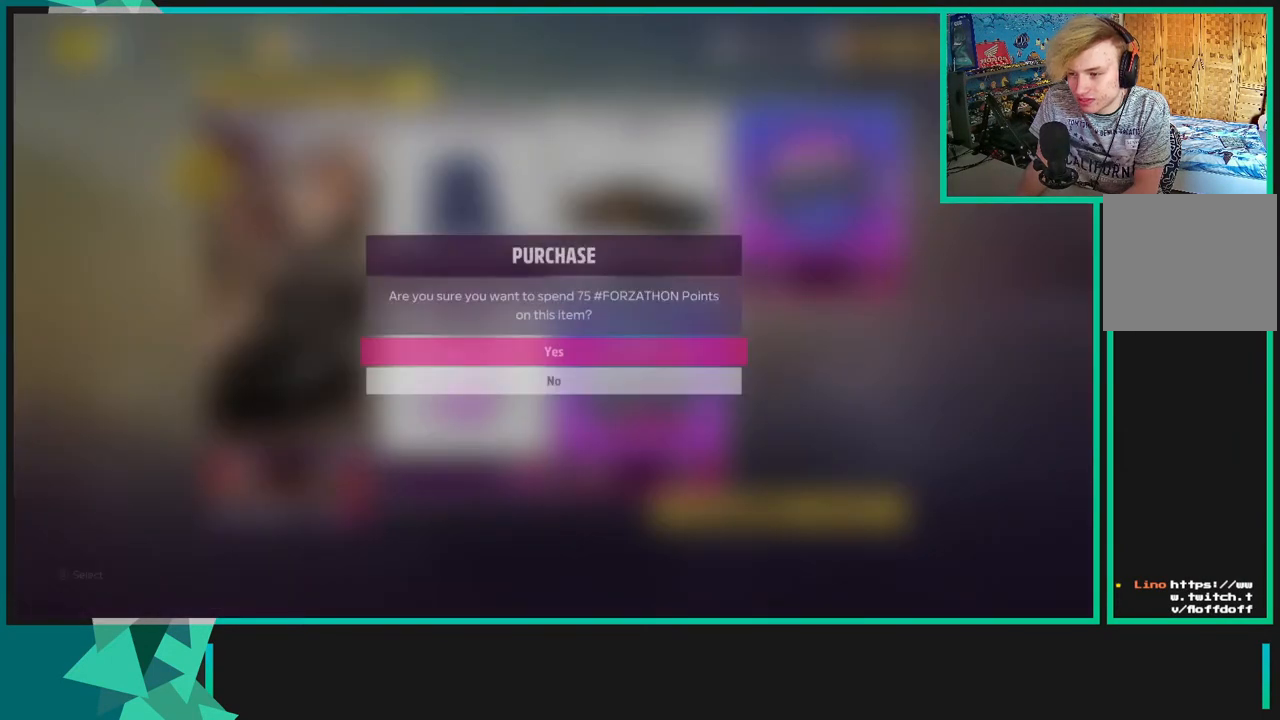
{"buttons": [], "left_stick": "center", "right_stick": "center", "events": [[50, "A", "up"]]}
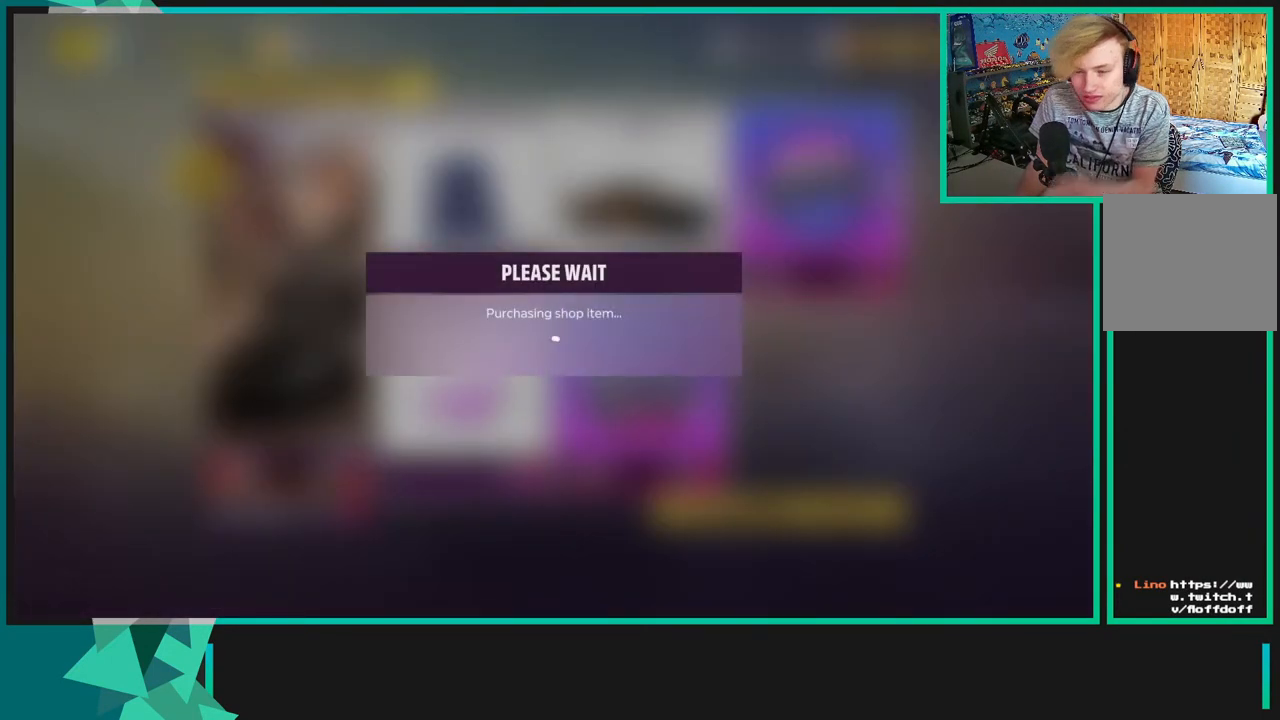
{"buttons": [], "left_stick": "center", "right_stick": "center", "events": []}
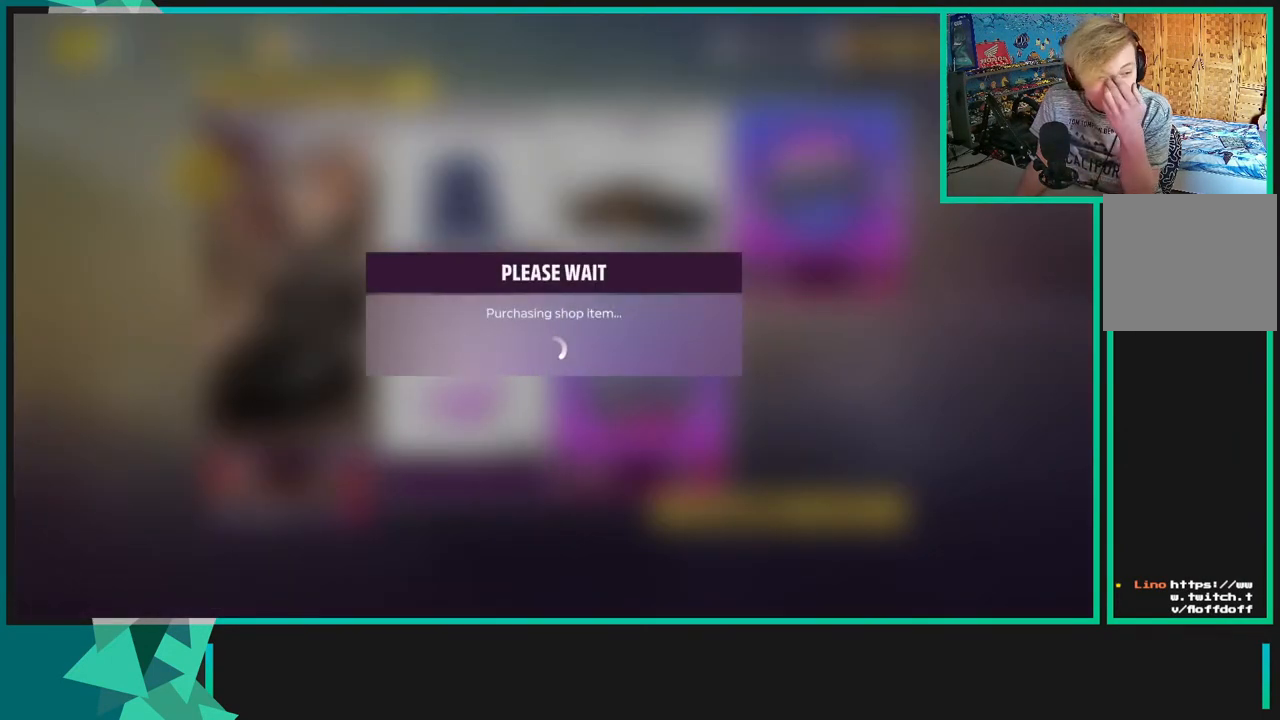
{"buttons": [], "left_stick": "center", "right_stick": "center", "events": []}
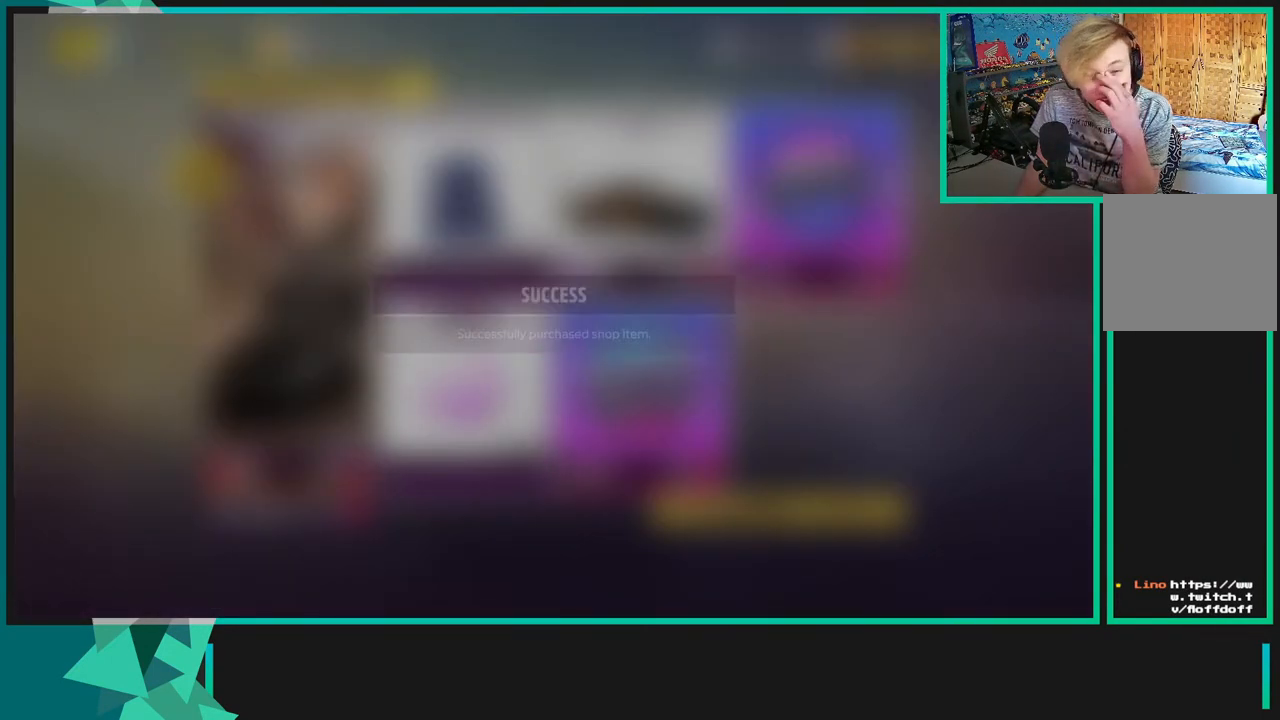
{"buttons": ["A"], "left_stick": "center", "right_stick": "center", "events": [[383, "A", "down"]]}
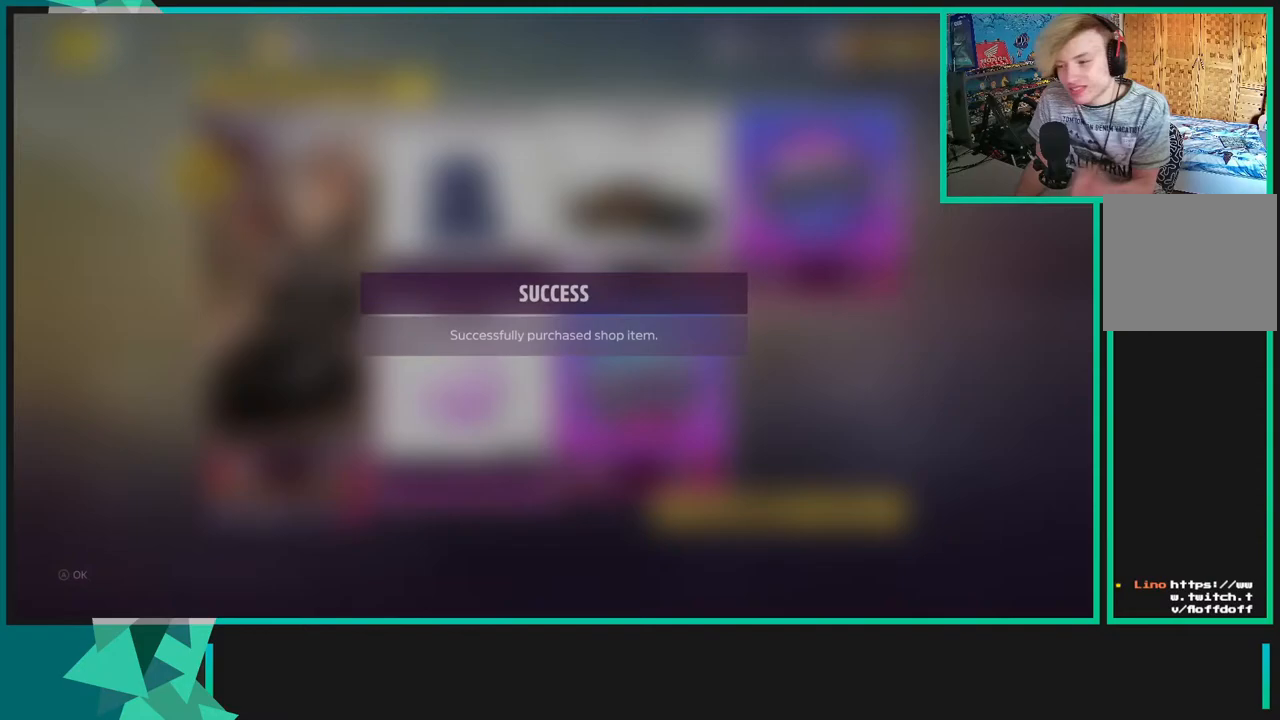
{"buttons": [], "left_stick": "center", "right_stick": "center", "events": [[50, "A", "up"]]}
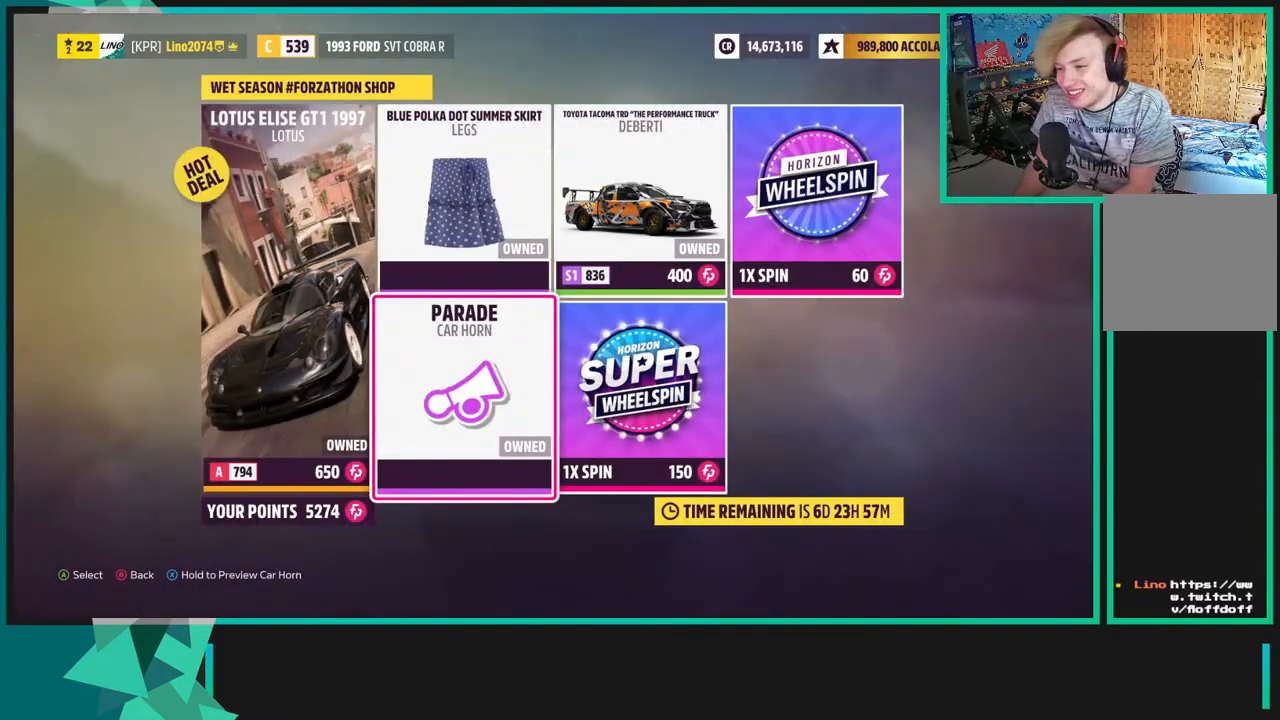
{"buttons": ["DPAD_UP"], "left_stick": "center", "right_stick": "center", "events": [[383, "DPAD_UP", "down"]]}
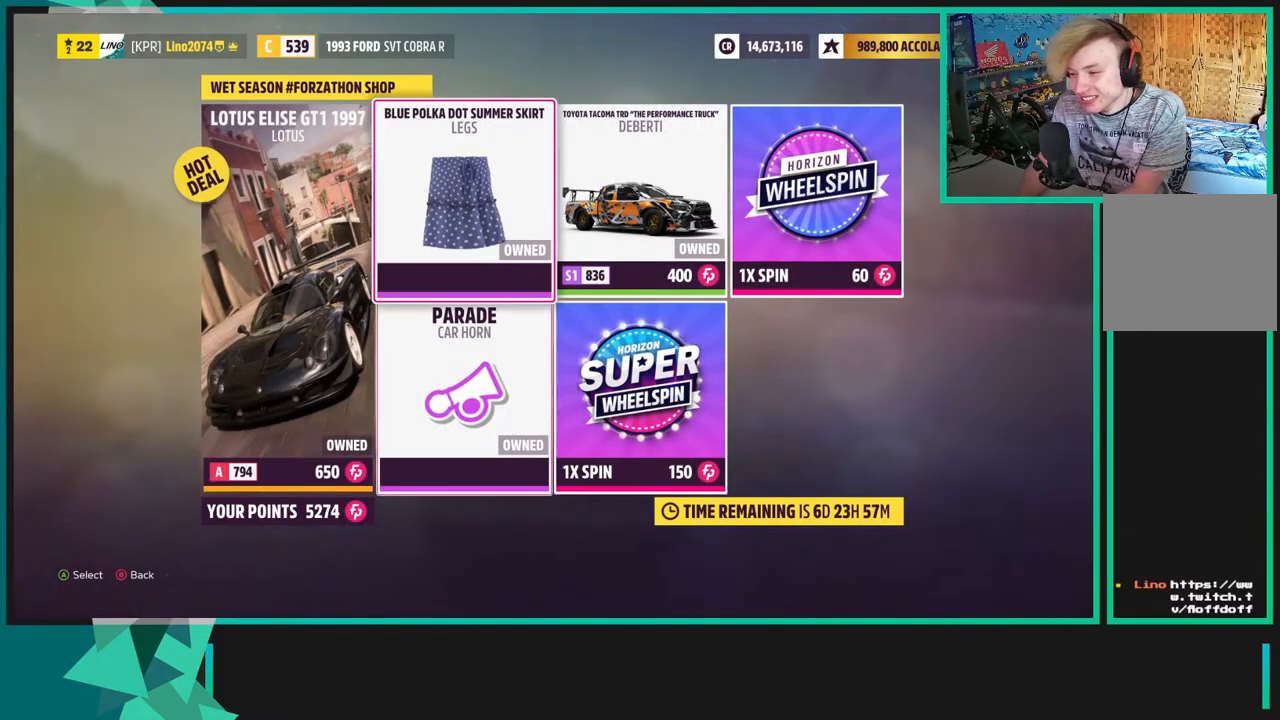
{"buttons": ["DPAD_RIGHT"], "left_stick": "center", "right_stick": "center", "events": [[33, "DPAD_UP", "up"], [400, "DPAD_RIGHT", "down"]]}
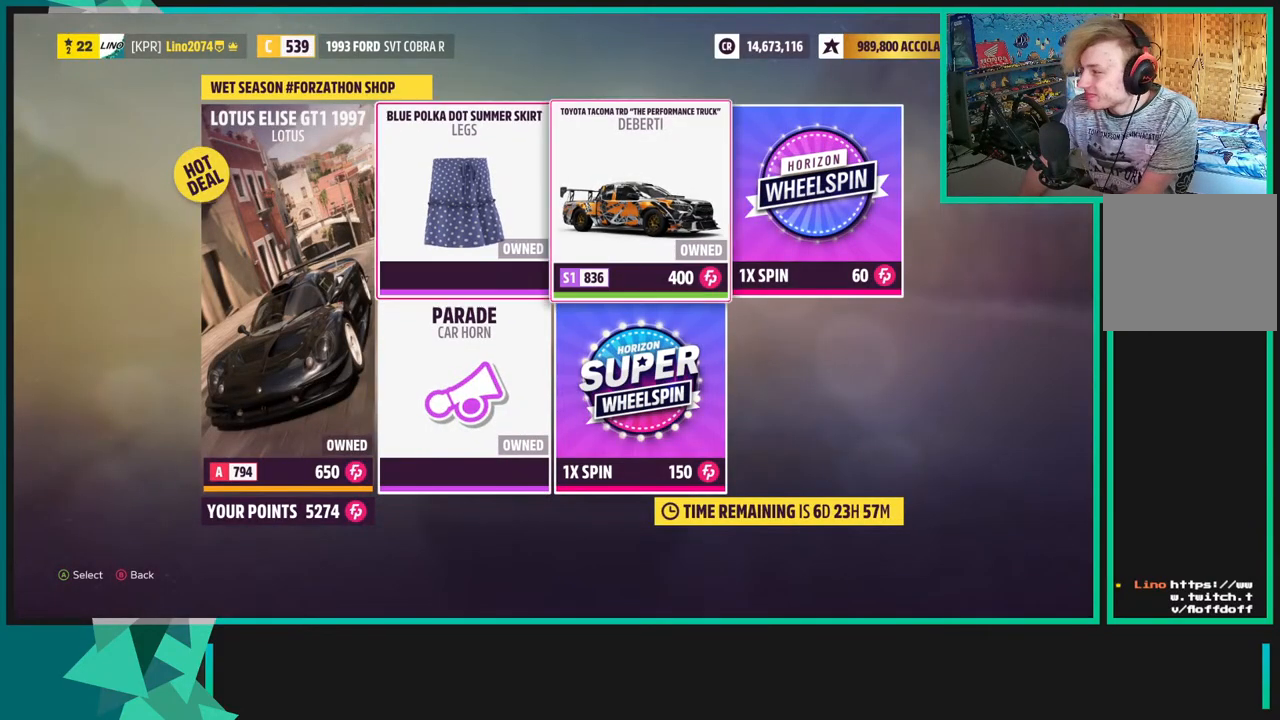
{"buttons": [], "left_stick": "center", "right_stick": "center", "events": [[67, "DPAD_RIGHT", "up"]]}
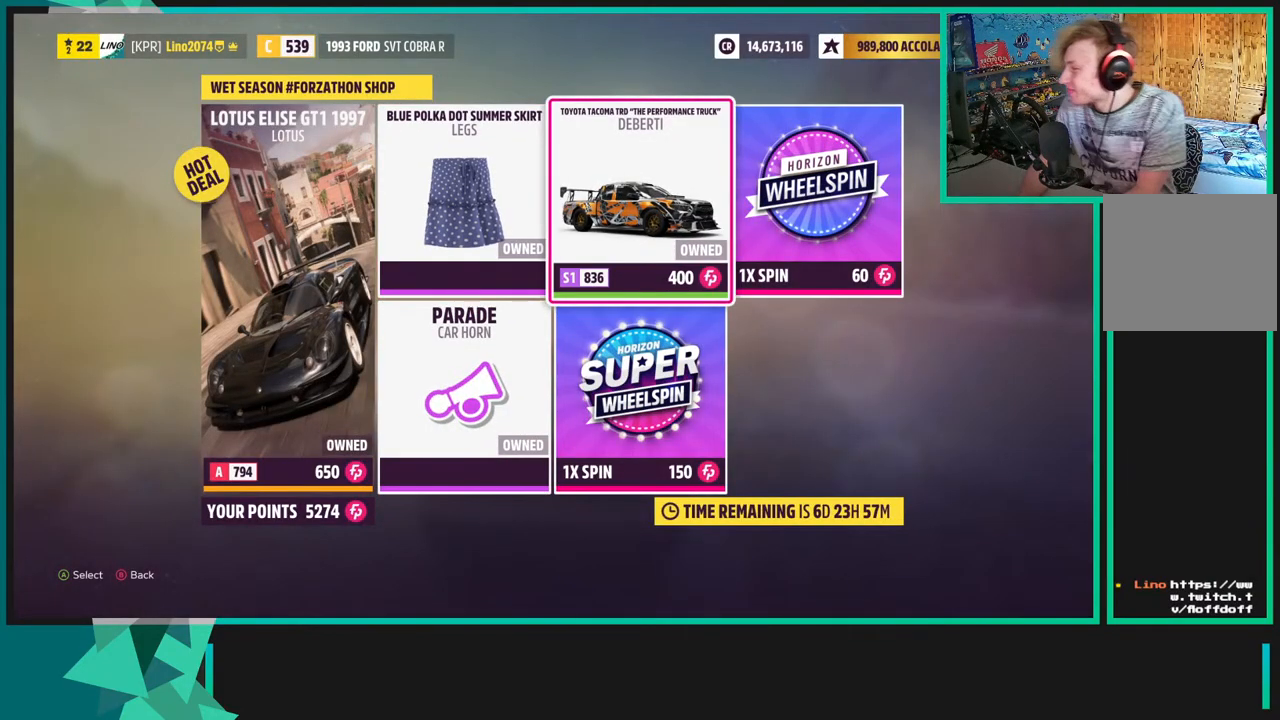
{"buttons": [], "left_stick": "center", "right_stick": "center", "events": []}
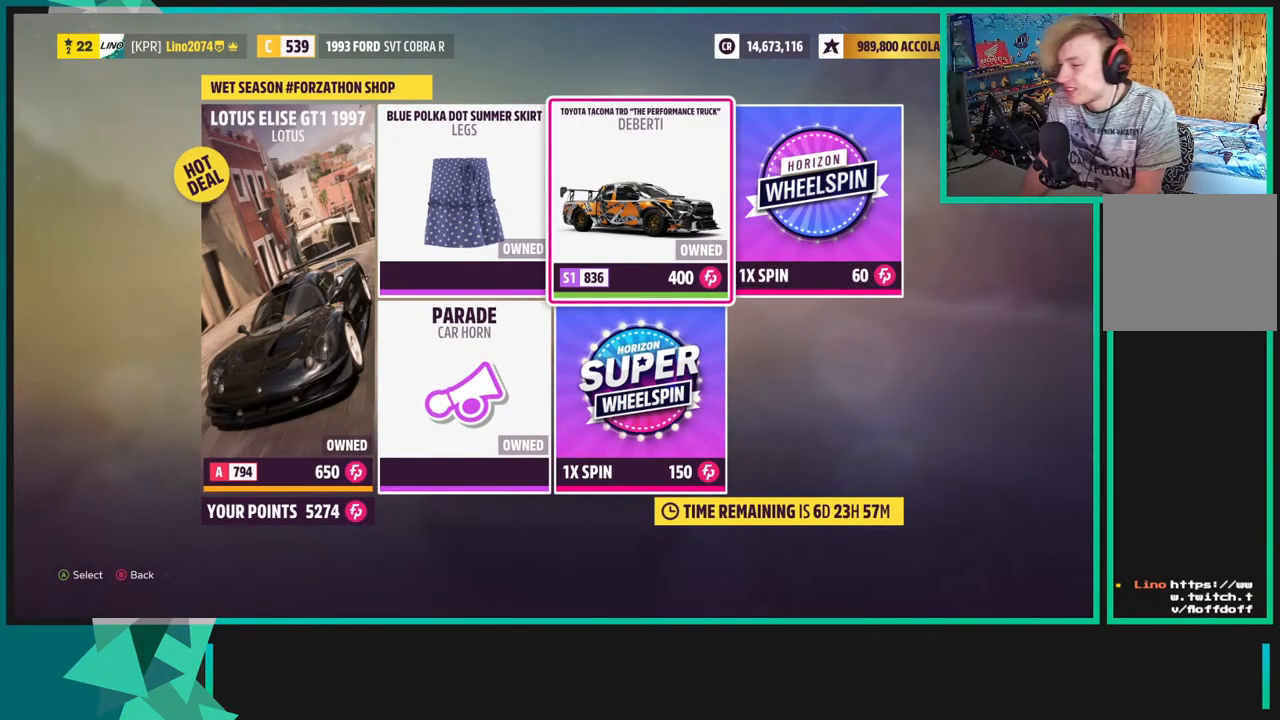
{"buttons": [], "left_stick": "center", "right_stick": "center", "events": []}
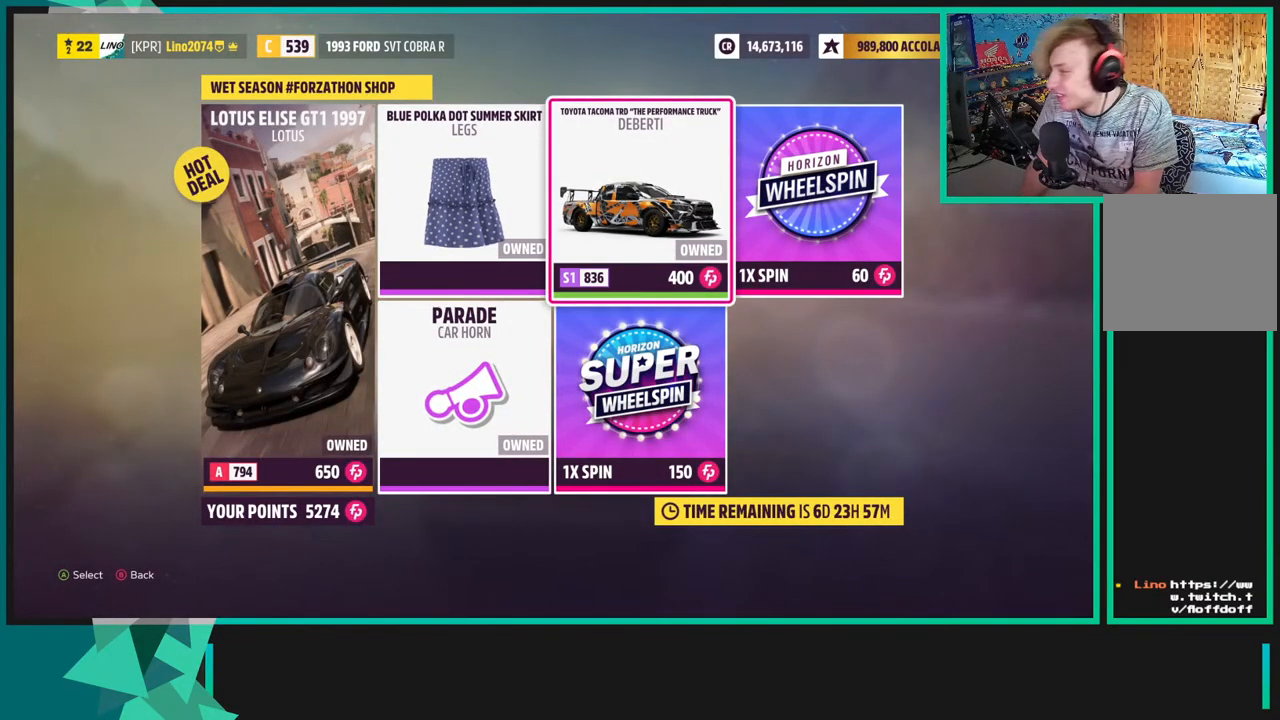
{"buttons": [], "left_stick": "center", "right_stick": "center", "events": []}
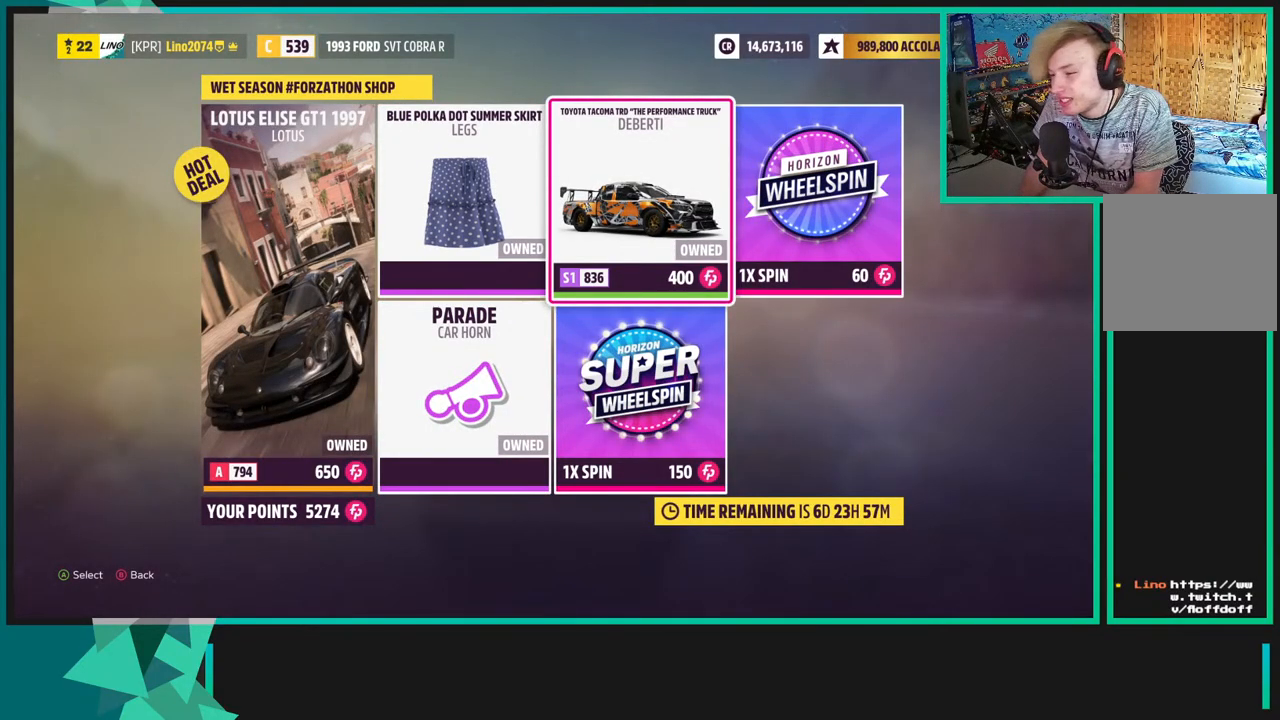
{"buttons": [], "left_stick": "center", "right_stick": "center", "events": [[200, "DPAD_DOWN", "down"], [317, "DPAD_DOWN", "up"]]}
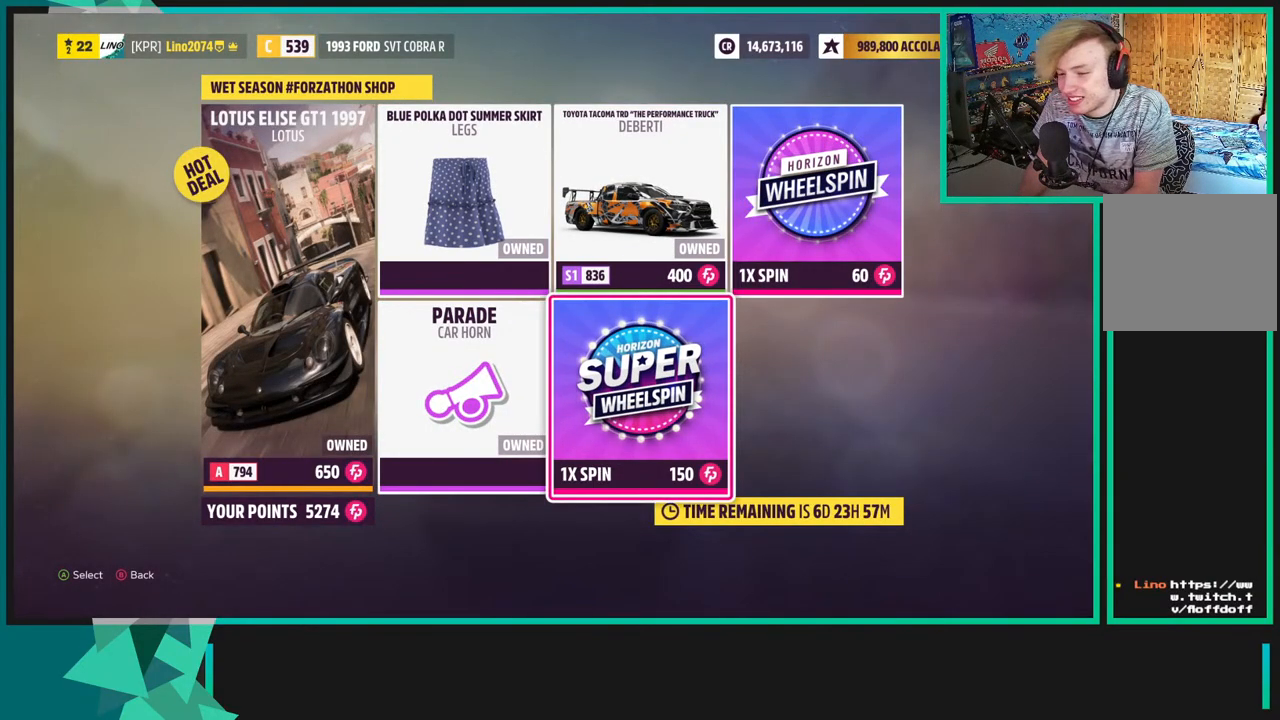
{"buttons": ["DPAD_LEFT"], "left_stick": "center", "right_stick": "center", "events": [[33, "DPAD_LEFT", "down"], [133, "DPAD_LEFT", "up"], [483, "DPAD_LEFT", "down"]]}
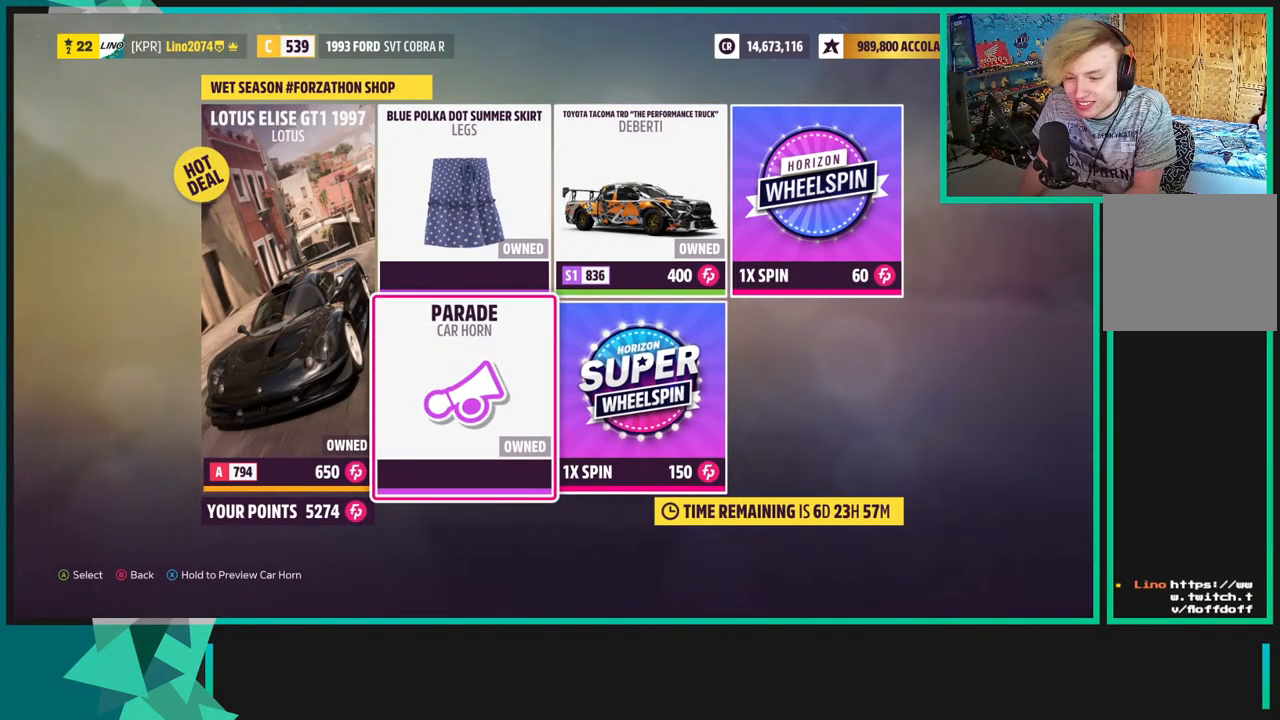
{"buttons": [], "left_stick": "center", "right_stick": "center", "events": [[83, "DPAD_LEFT", "up"]]}
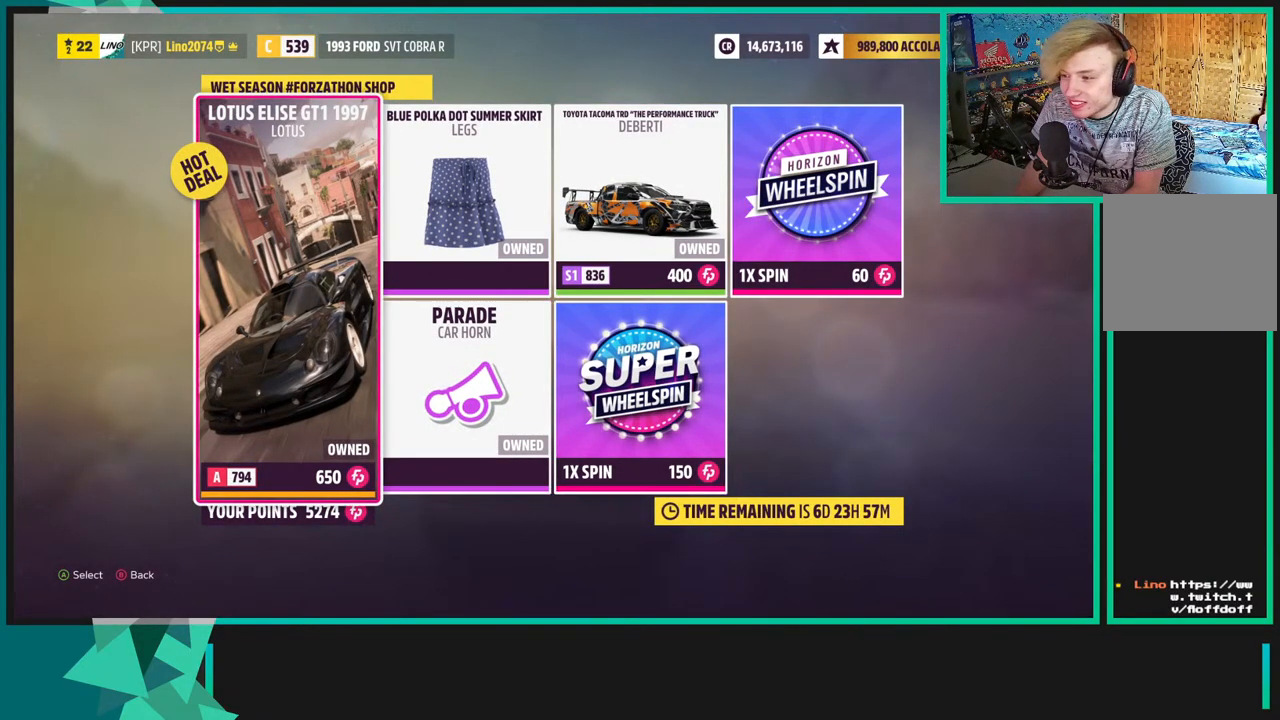
{"buttons": [], "left_stick": "center", "right_stick": "center", "events": [[33, "B", "down"], [67, "B", "up"]]}
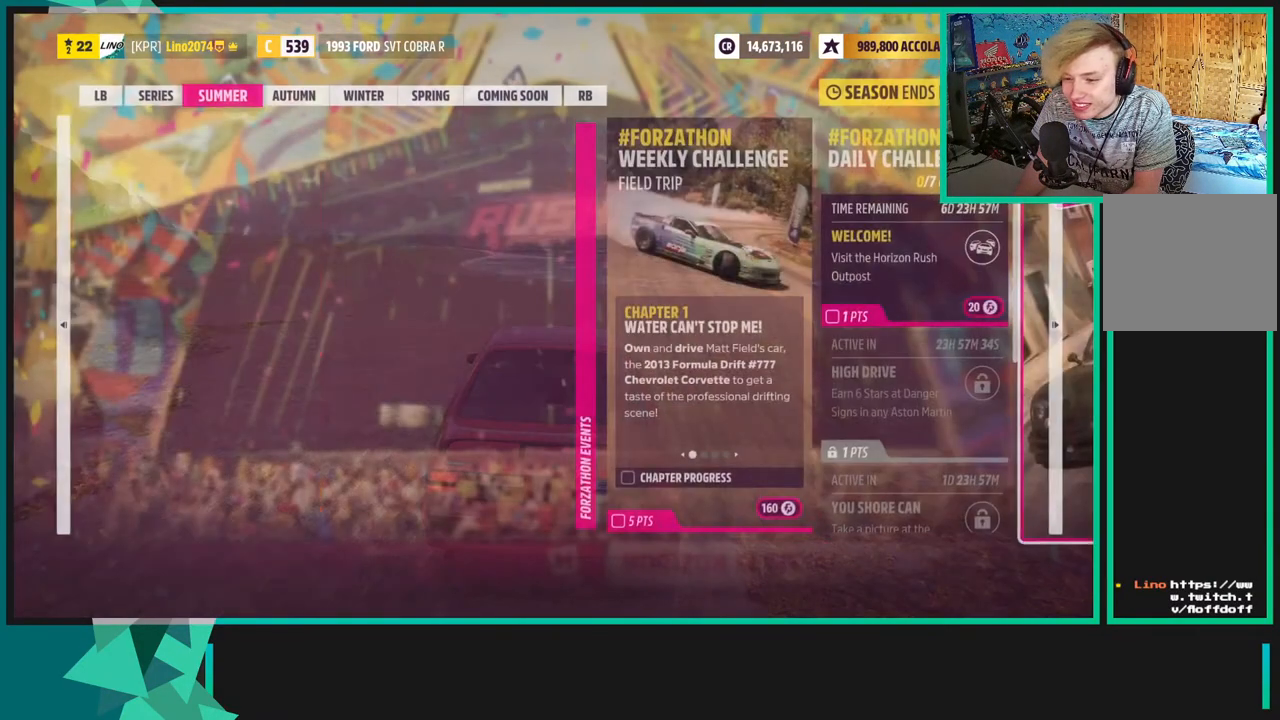
{"buttons": [], "left_stick": "center", "right_stick": "center", "events": [[317, "DPAD_RIGHT", "down"], [467, "DPAD_RIGHT", "up"]]}
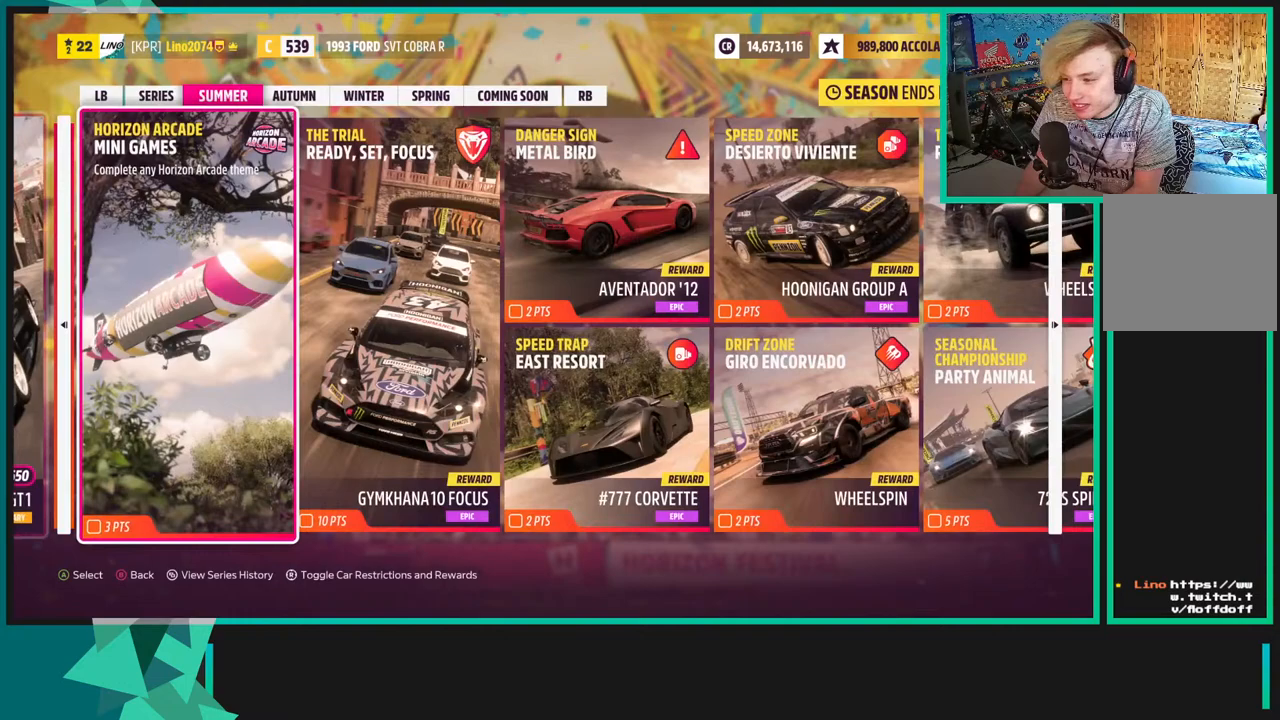
{"buttons": [], "left_stick": "center", "right_stick": "center", "events": []}
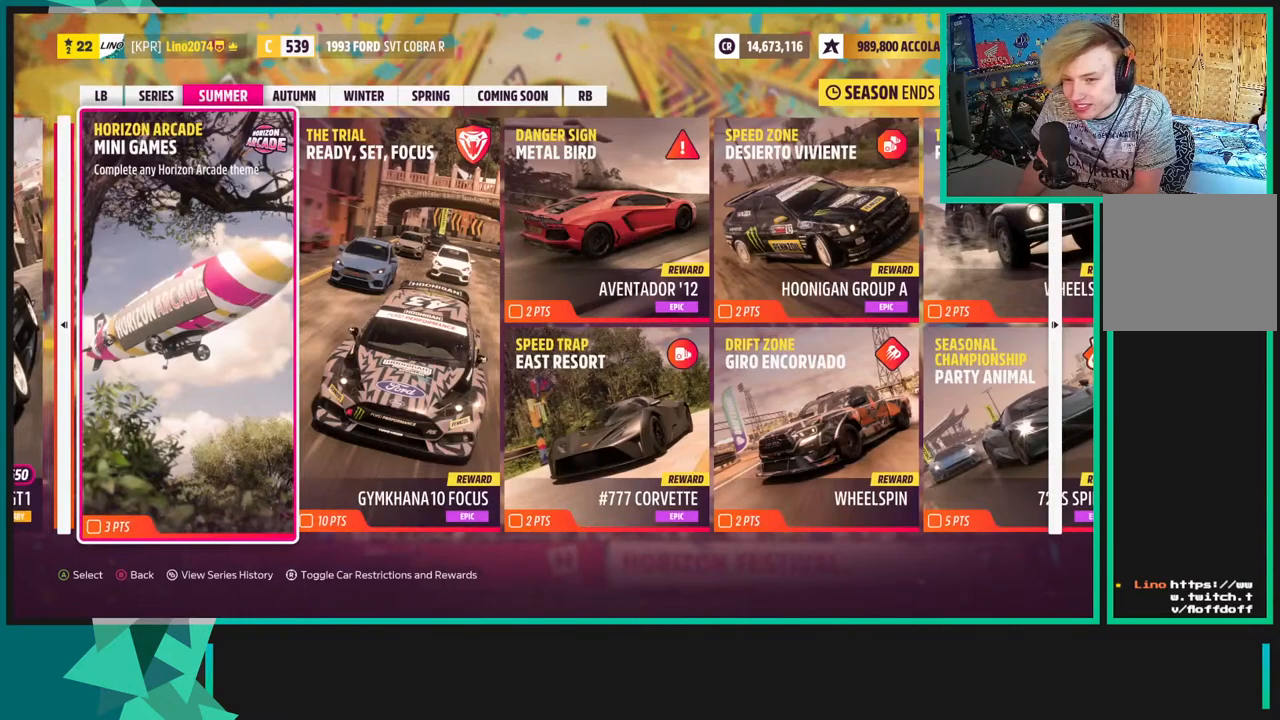
{"buttons": [], "left_stick": "center", "right_stick": "center", "events": []}
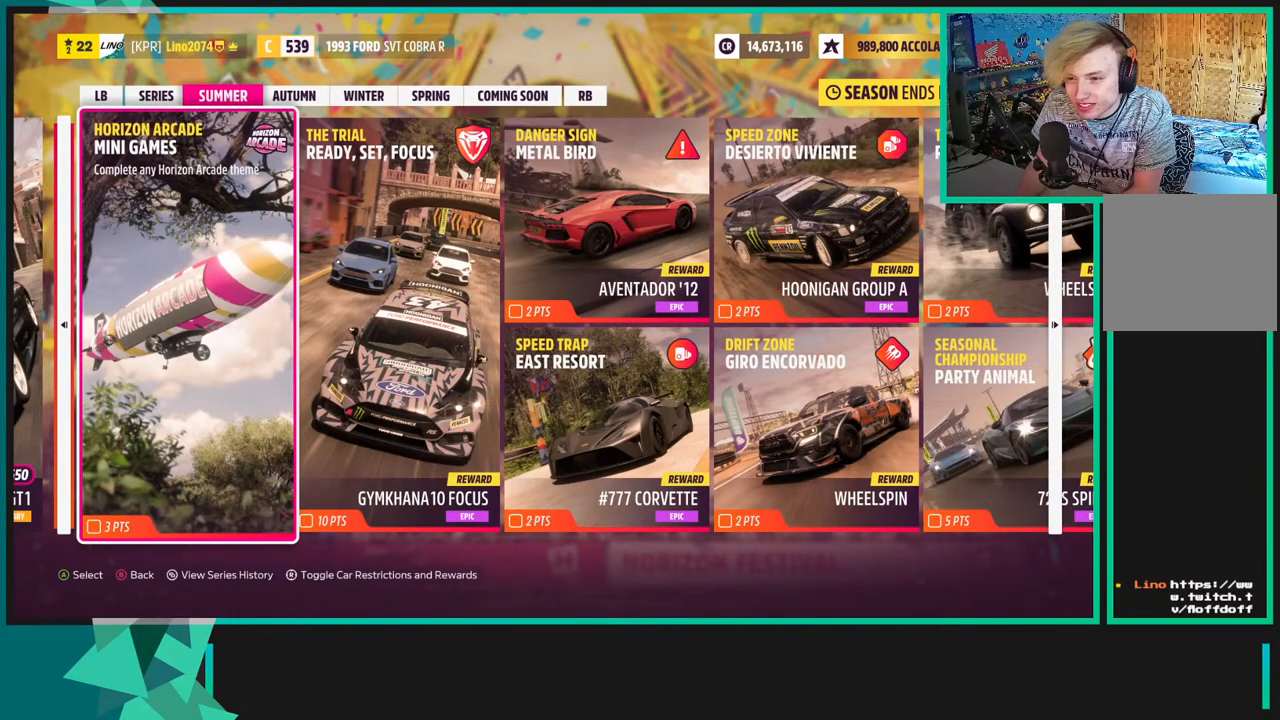
{"buttons": [], "left_stick": "center", "right_stick": "center", "events": []}
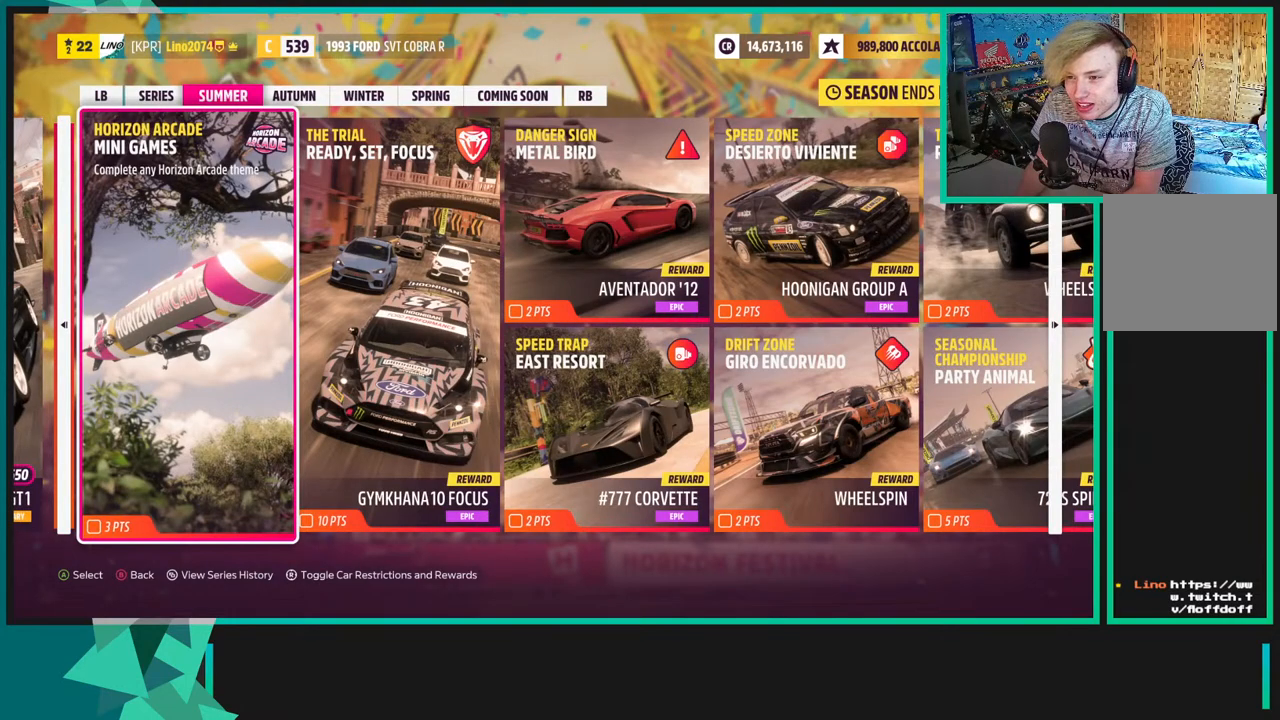
{"buttons": [], "left_stick": "center", "right_stick": "center", "events": [[17, "DPAD_RIGHT", "down"], [133, "DPAD_RIGHT", "up"]]}